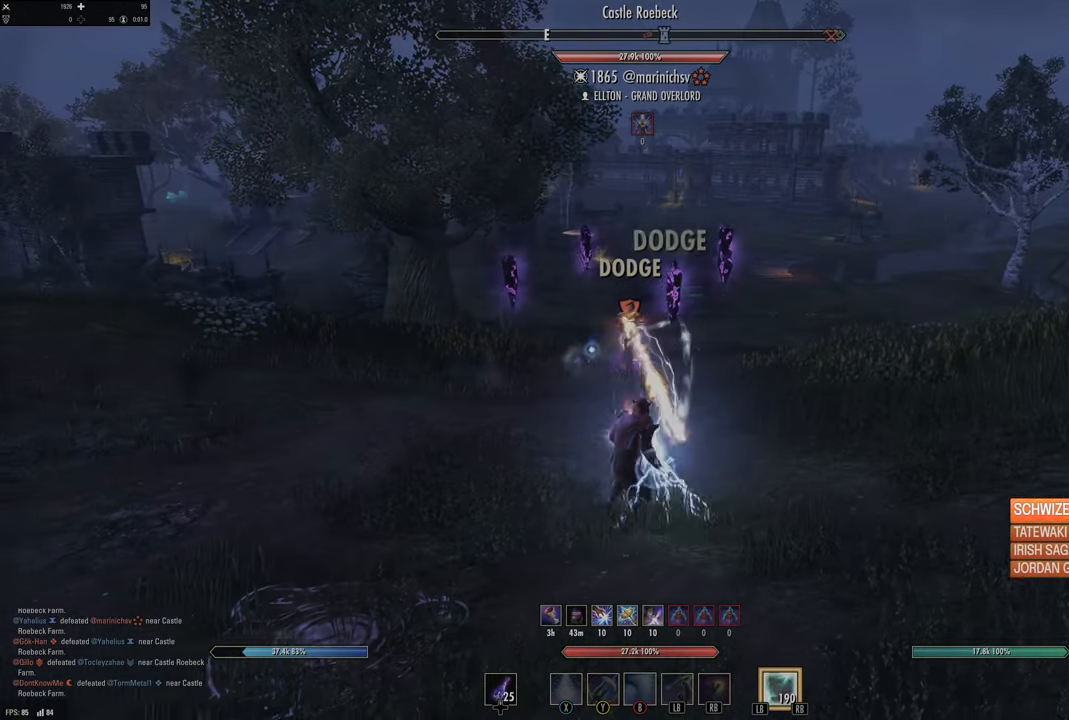
Gameplay with a controller (Xbox layout); each line is a JSON object with the inputs held at the frame after it. "events" lists button and stick changes between this image and that frame as [ms after this image, input, new state], when the widget could be followed in between.
{"buttons": [], "left_stick": "up-right", "right_stick": "center", "events": [[50, "R2", "down"], [100, "A", "up"], [233, "R2", "up"], [333, "L2", "up"]]}
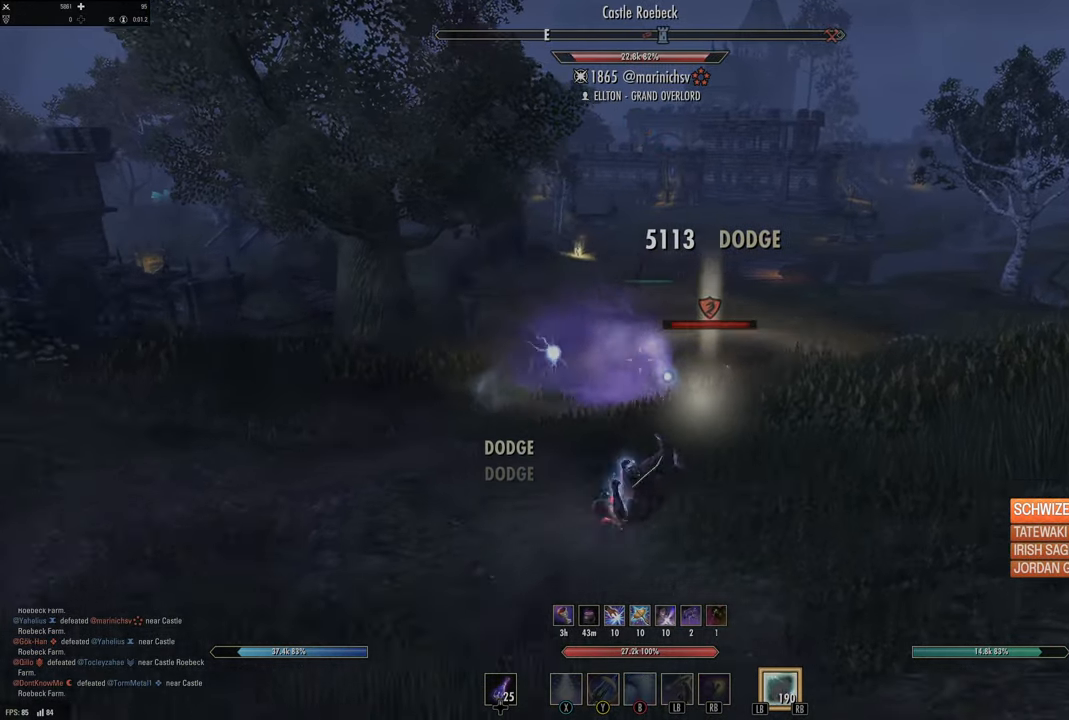
{"buttons": ["R2"], "left_stick": "up-right", "right_stick": "center", "events": [[33, "right_stick", "right"], [250, "right_stick", "center"], [367, "right_stick", "right"], [417, "R2", "down"], [483, "right_stick", "center"]]}
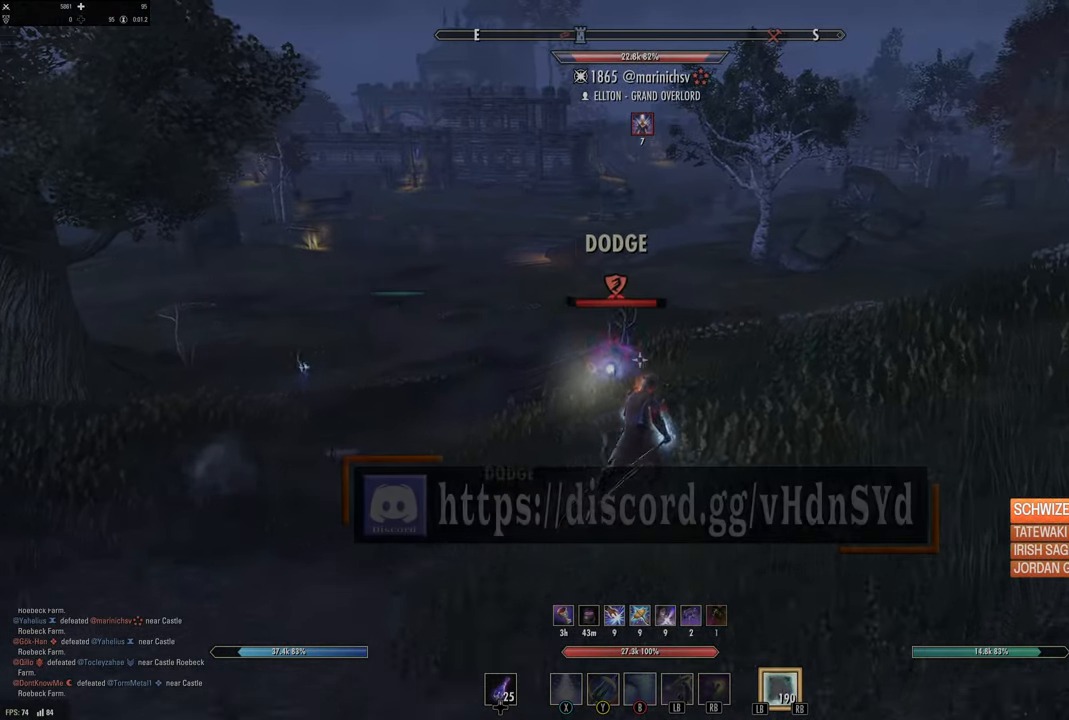
{"buttons": [], "left_stick": "up", "right_stick": "center", "events": [[50, "R2", "up"], [67, "Y", "down"], [133, "Y", "up"], [167, "left_stick", "up-left"], [217, "Y", "down"], [300, "left_stick", "up"], [317, "Y", "up"], [367, "Y", "down"], [417, "Y", "up"]]}
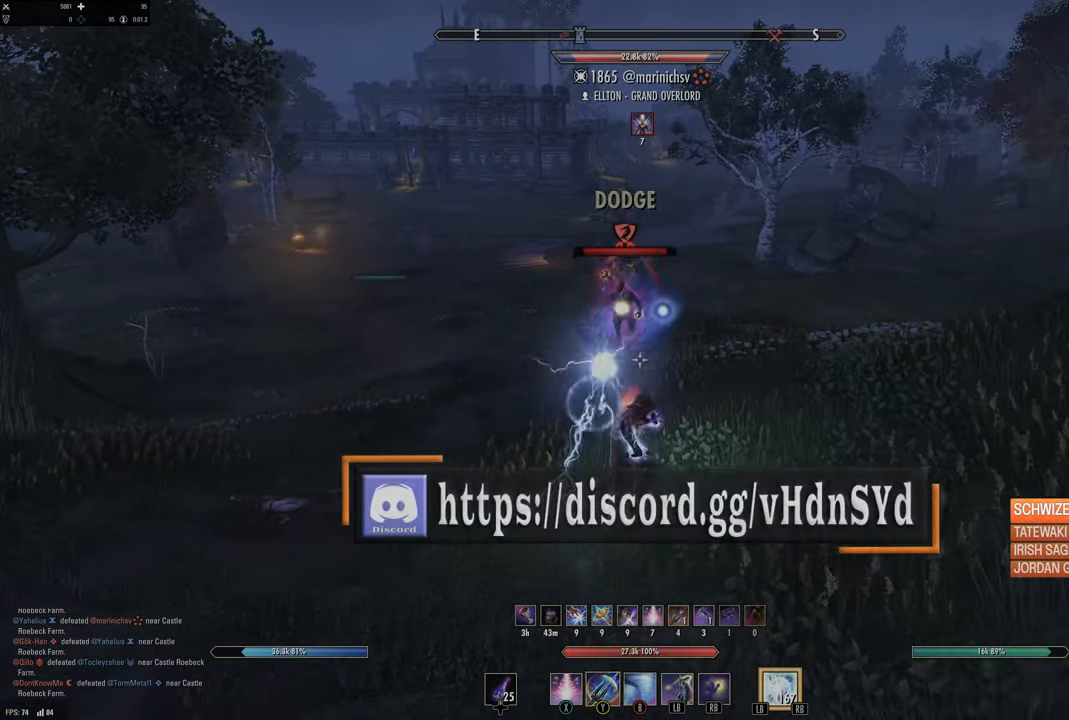
{"buttons": ["R2"], "left_stick": "up", "right_stick": "right", "events": [[100, "right_stick", "down-right"], [117, "left_stick", "up-left"], [233, "right_stick", "center"], [250, "left_stick", "up"], [400, "R2", "down"], [450, "right_stick", "right"]]}
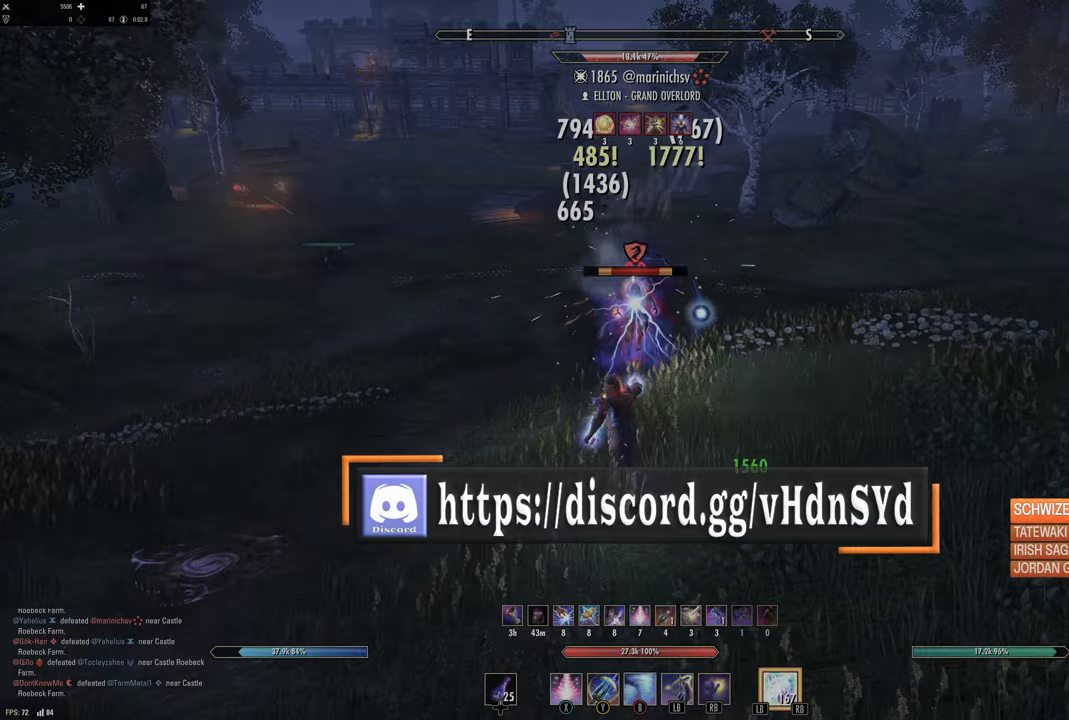
{"buttons": ["L2"], "left_stick": "right", "right_stick": "left", "events": [[33, "R2", "up"], [67, "right_stick", "down"], [117, "L1", "down"], [167, "right_stick", "center"], [200, "L1", "up"], [250, "L1", "down"], [333, "L1", "up"], [400, "L2", "down"], [400, "right_stick", "left"], [483, "left_stick", "right"]]}
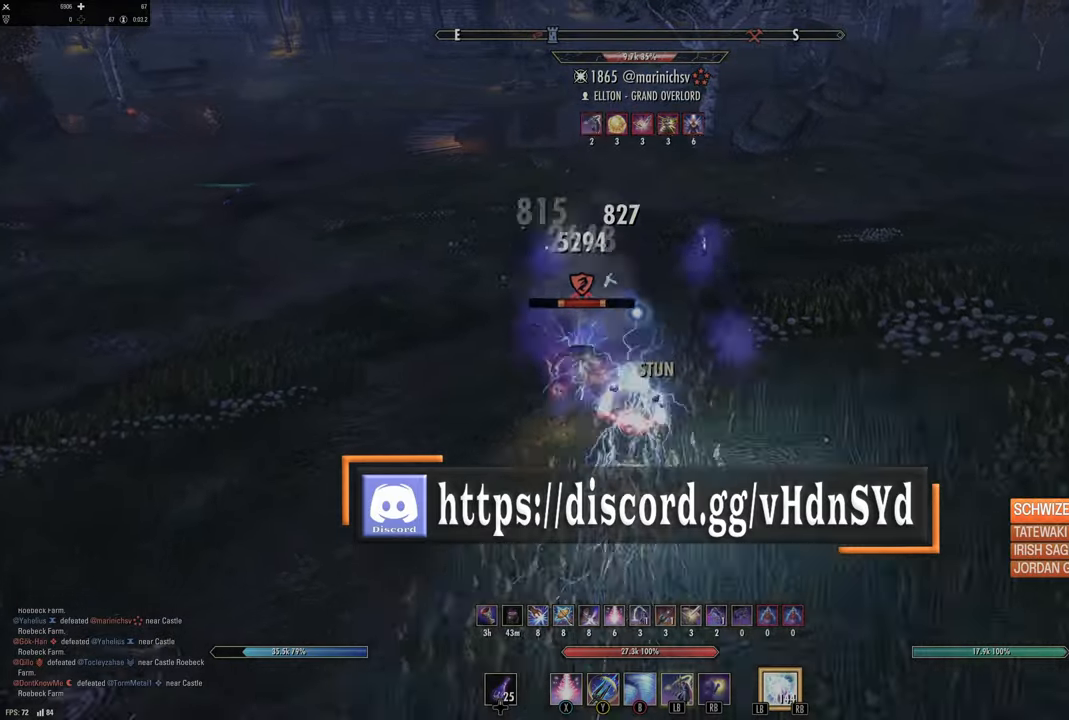
{"buttons": ["L2", "R2"], "left_stick": "up", "right_stick": "up-left", "events": [[17, "L2", "up"], [50, "left_stick", "down"], [150, "left_stick", "down-left"], [367, "right_stick", "up-left"], [433, "L2", "down"], [467, "left_stick", "up"], [500, "R2", "down"]]}
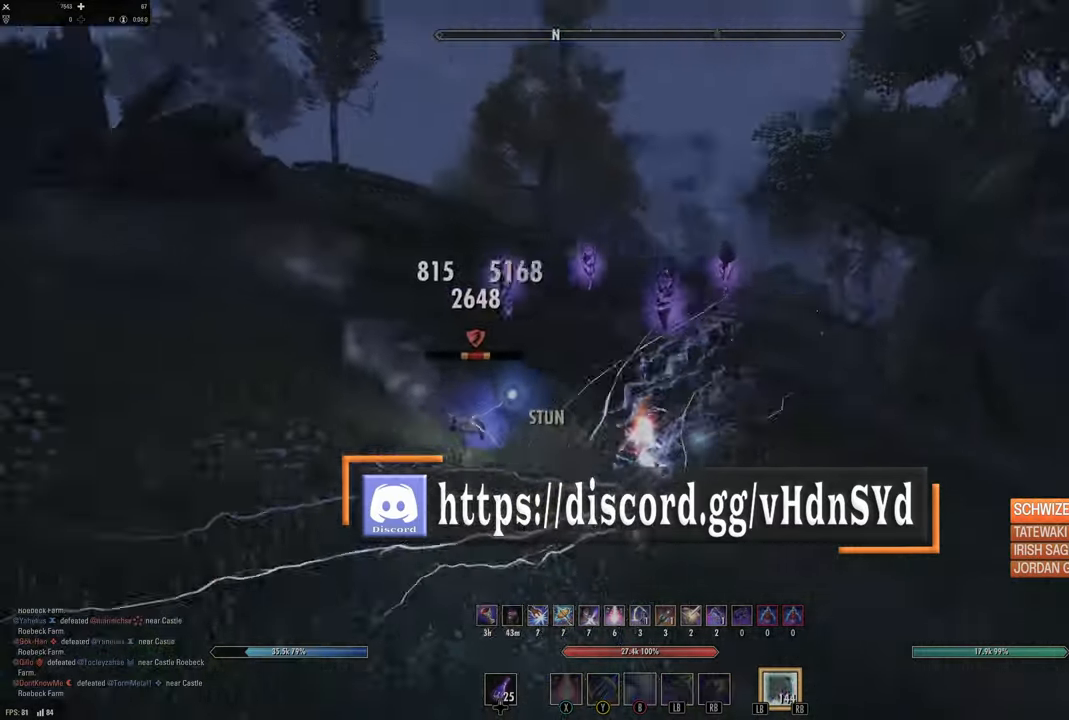
{"buttons": ["L2", "R2"], "left_stick": "up", "right_stick": "right", "events": [[217, "right_stick", "center"], [233, "R2", "up"], [333, "R2", "down"], [367, "right_stick", "right"]]}
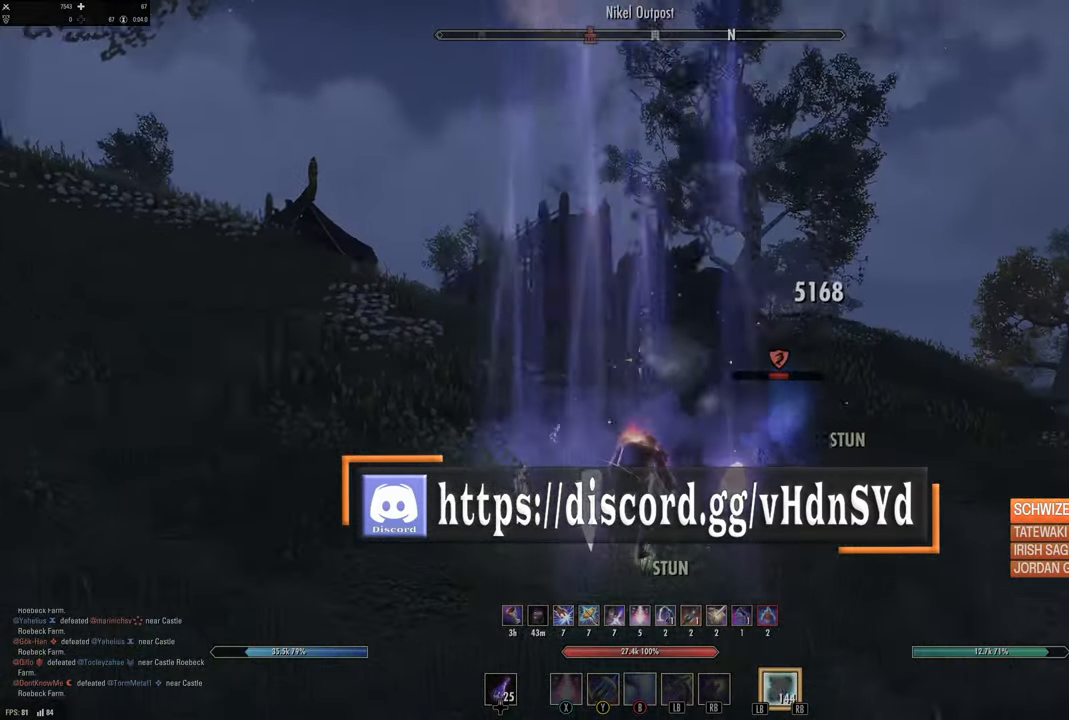
{"buttons": [], "left_stick": "up", "right_stick": "center", "events": [[83, "right_stick", "down"], [167, "L2", "up"], [183, "R2", "up"], [183, "right_stick", "center"]]}
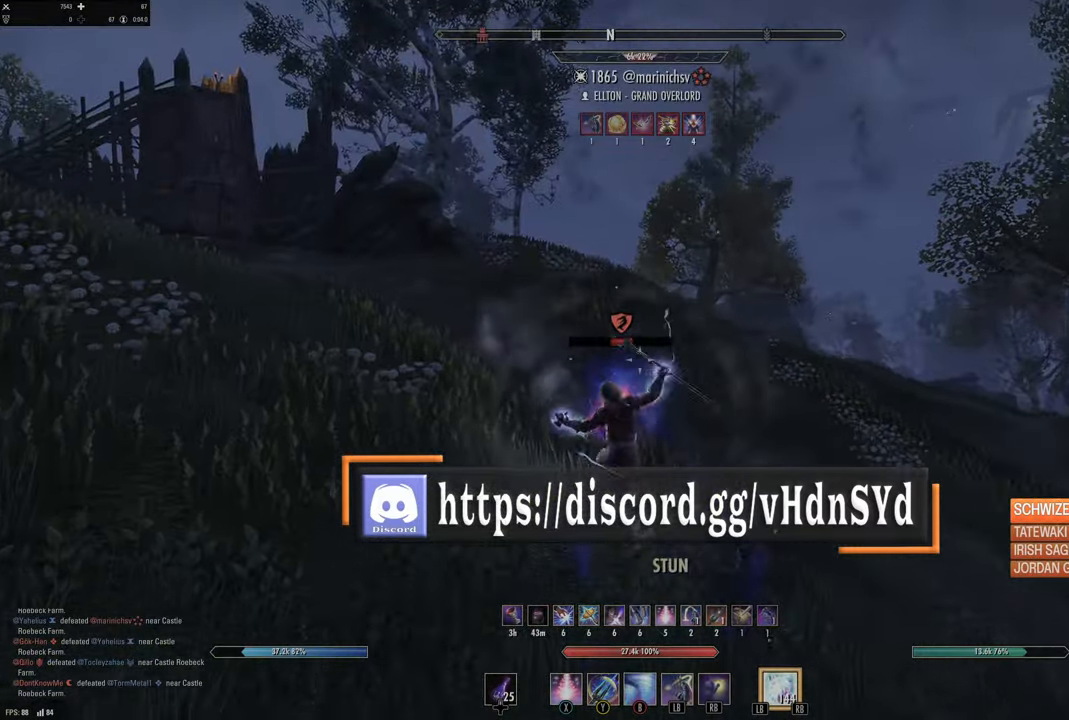
{"buttons": ["L2"], "left_stick": "up", "right_stick": "center", "events": [[17, "right_stick", "down-left"], [83, "R2", "down"], [167, "right_stick", "center"], [233, "R2", "up"], [300, "X", "down"], [400, "X", "up"], [450, "L2", "down"]]}
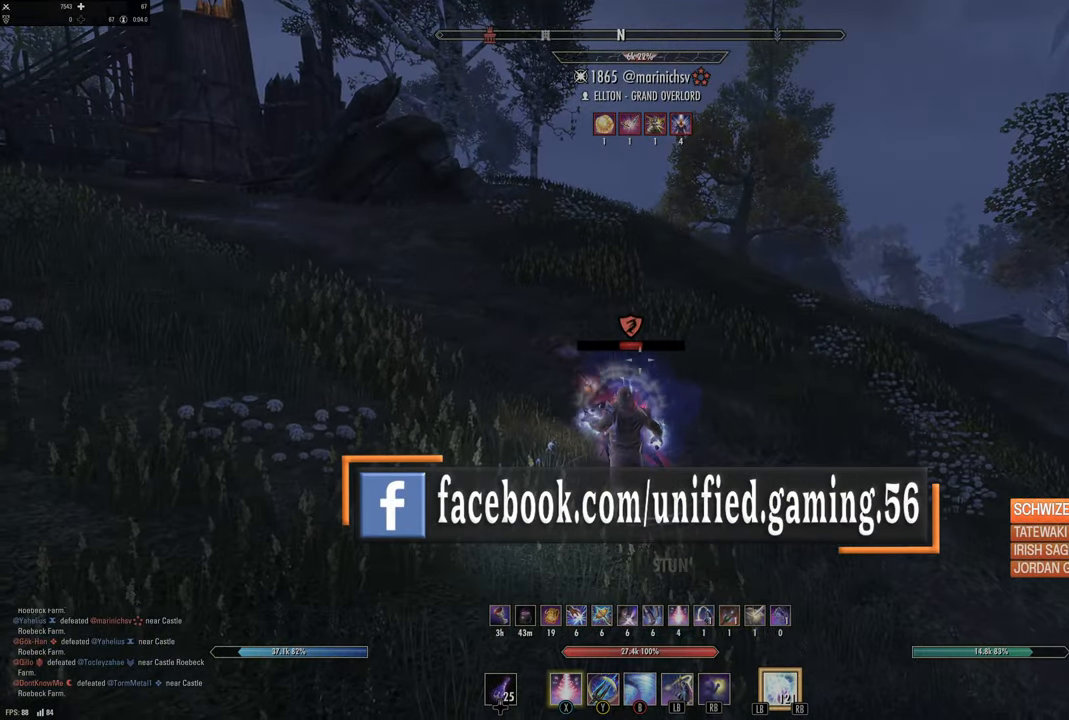
{"buttons": [], "left_stick": "up", "right_stick": "center", "events": [[17, "R2", "down"], [133, "R2", "up"], [200, "R2", "down"], [333, "R2", "up"], [467, "L2", "up"]]}
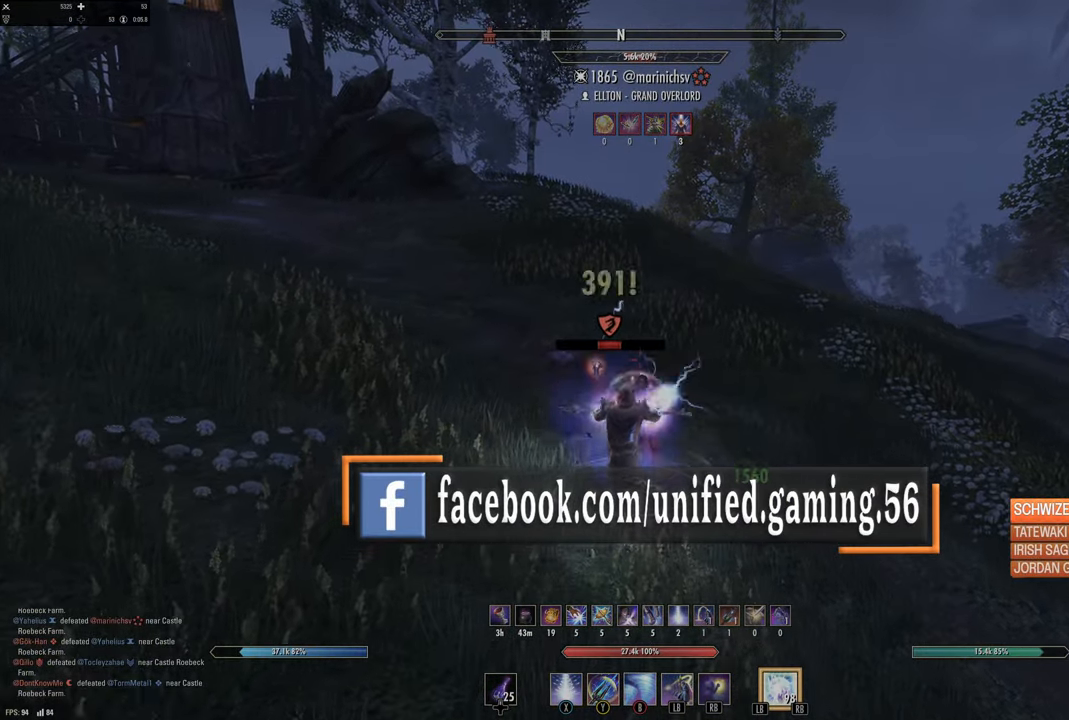
{"buttons": [], "left_stick": "up-left", "right_stick": "up-left", "events": [[233, "left_stick", "up-left"], [233, "right_stick", "left"], [450, "right_stick", "up-left"]]}
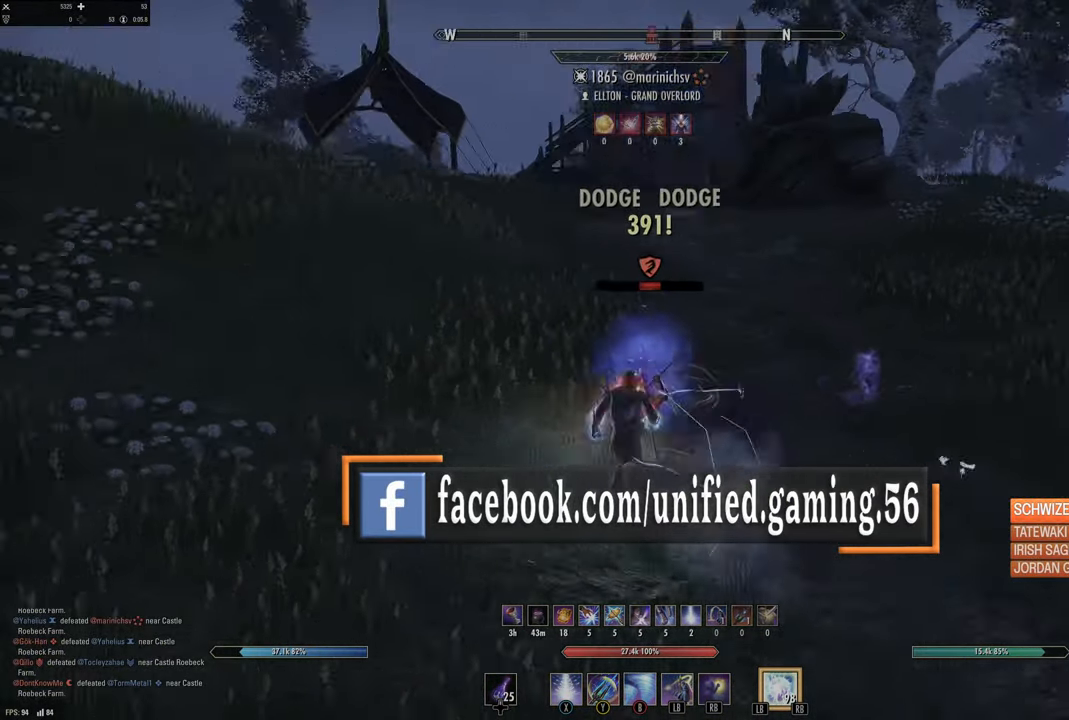
{"buttons": ["L2"], "left_stick": "up-right", "right_stick": "center", "events": [[50, "R2", "down"], [133, "left_stick", "up-right"], [133, "right_stick", "center"], [167, "R2", "up"], [183, "Y", "down"], [283, "Y", "up"], [333, "L2", "down"], [383, "A", "down"], [450, "A", "up"]]}
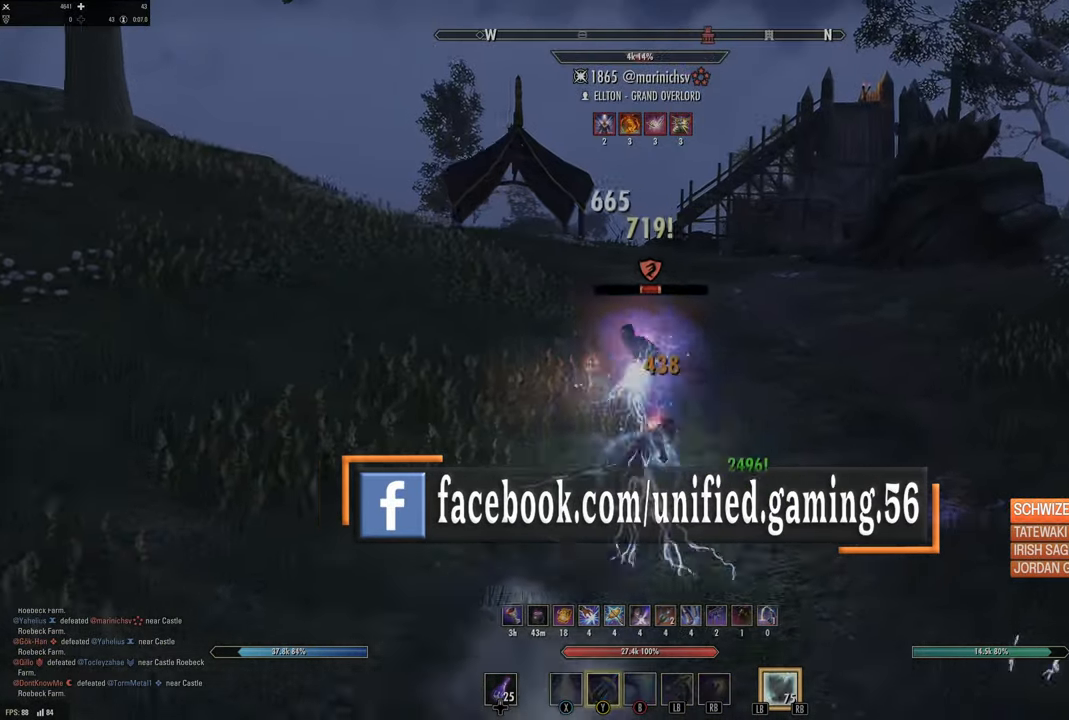
{"buttons": [], "left_stick": "up-right", "right_stick": "down-left", "events": [[33, "L2", "up"], [100, "left_stick", "center"], [233, "right_stick", "left"], [367, "left_stick", "up-right"], [467, "right_stick", "down-left"]]}
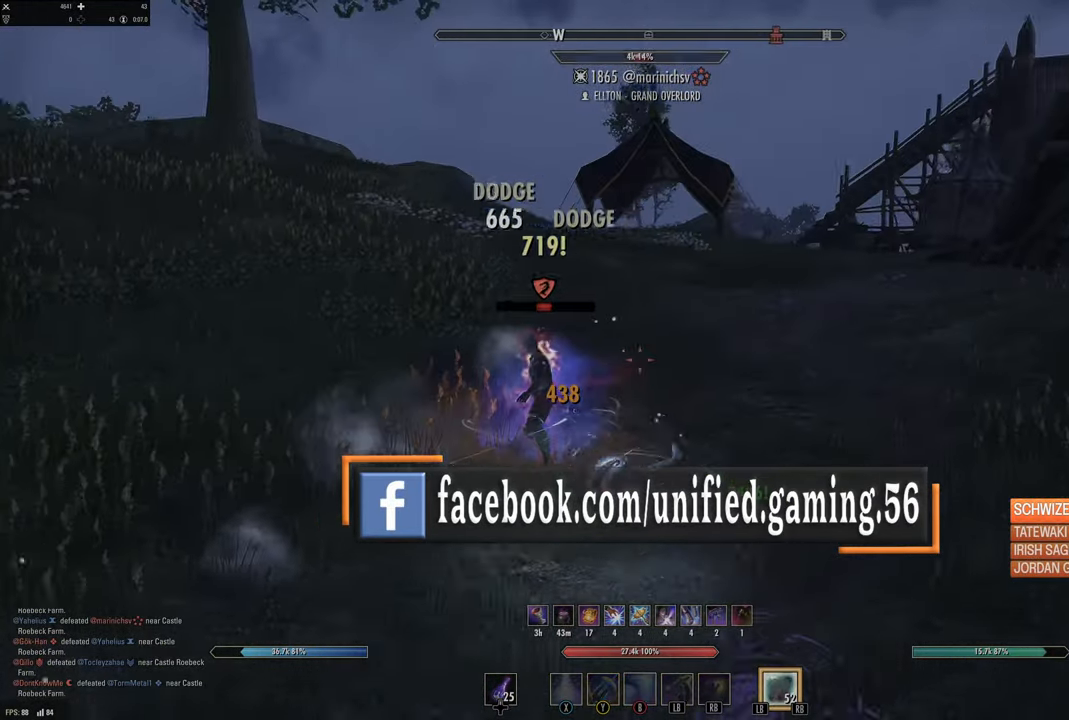
{"buttons": [], "left_stick": "down", "right_stick": "left", "events": [[33, "left_stick", "down-right"], [133, "left_stick", "down"], [250, "right_stick", "center"], [433, "right_stick", "left"]]}
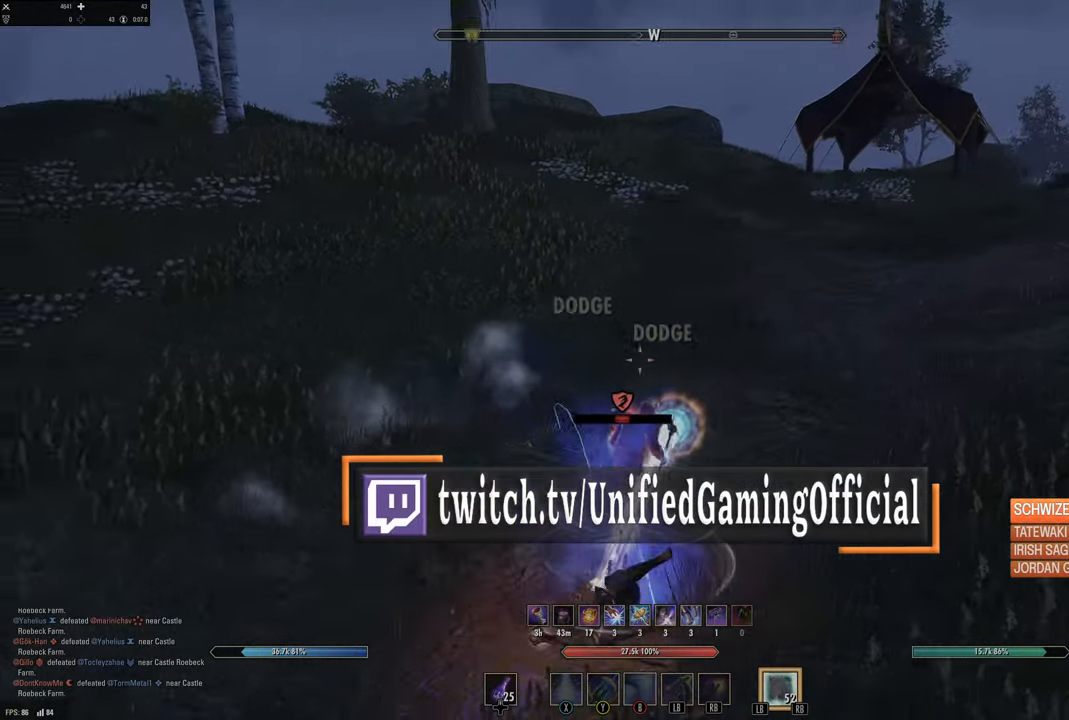
{"buttons": ["R2"], "left_stick": "left", "right_stick": "left", "events": [[67, "left_stick", "down-left"], [450, "R2", "down"], [467, "left_stick", "left"]]}
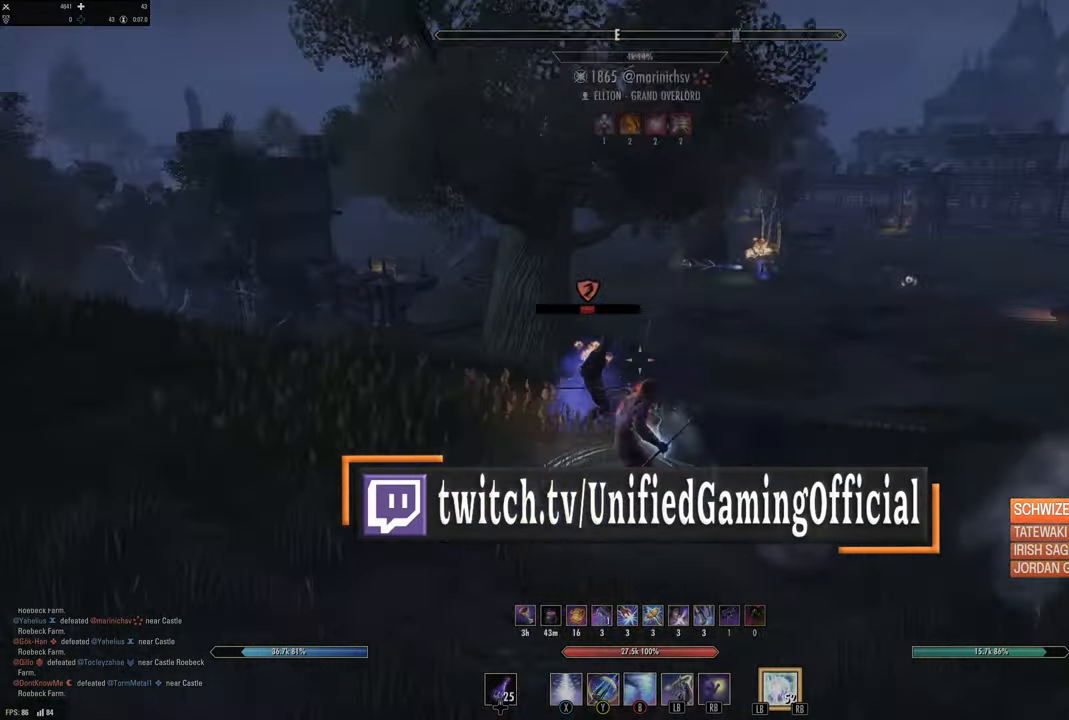
{"buttons": [], "left_stick": "up-left", "right_stick": "down-left", "events": [[50, "R2", "up"], [50, "left_stick", "up"], [67, "right_stick", "center"], [83, "Y", "down"], [150, "L2", "down"], [150, "Y", "up"], [183, "R2", "down"], [300, "R2", "up"], [350, "left_stick", "up-left"], [367, "right_stick", "down-left"], [400, "L2", "up"]]}
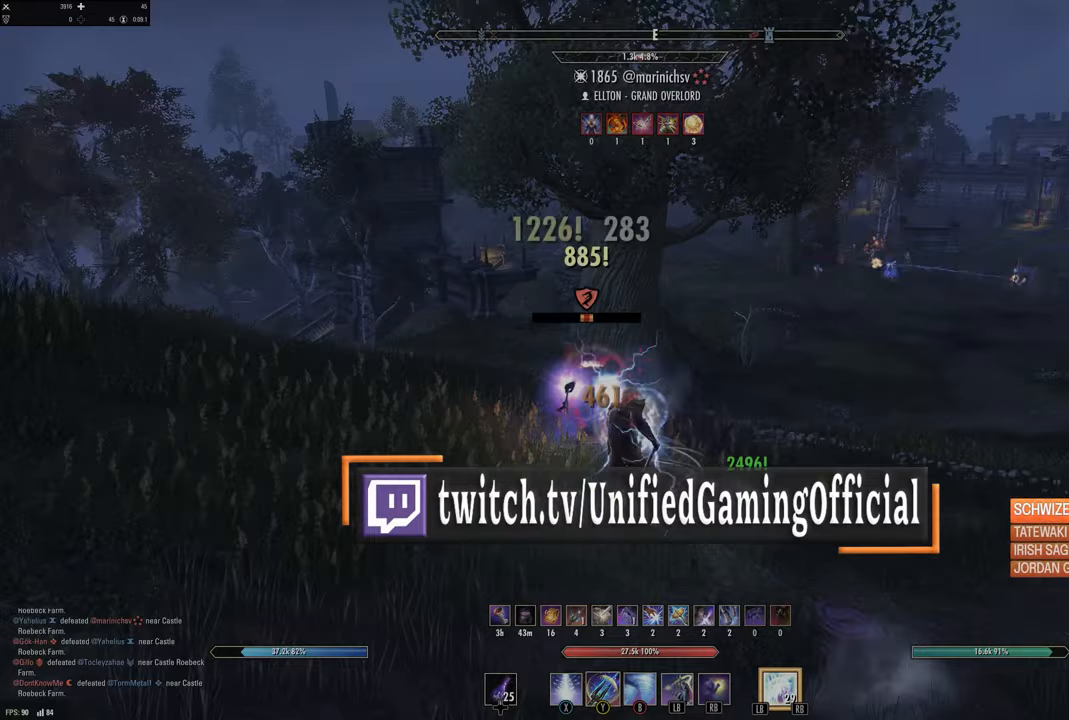
{"buttons": [], "left_stick": "down-left", "right_stick": "right", "events": [[33, "right_stick", "center"], [67, "left_stick", "up"], [217, "right_stick", "down-right"], [300, "left_stick", "left"], [317, "right_stick", "right"], [350, "left_stick", "down-left"]]}
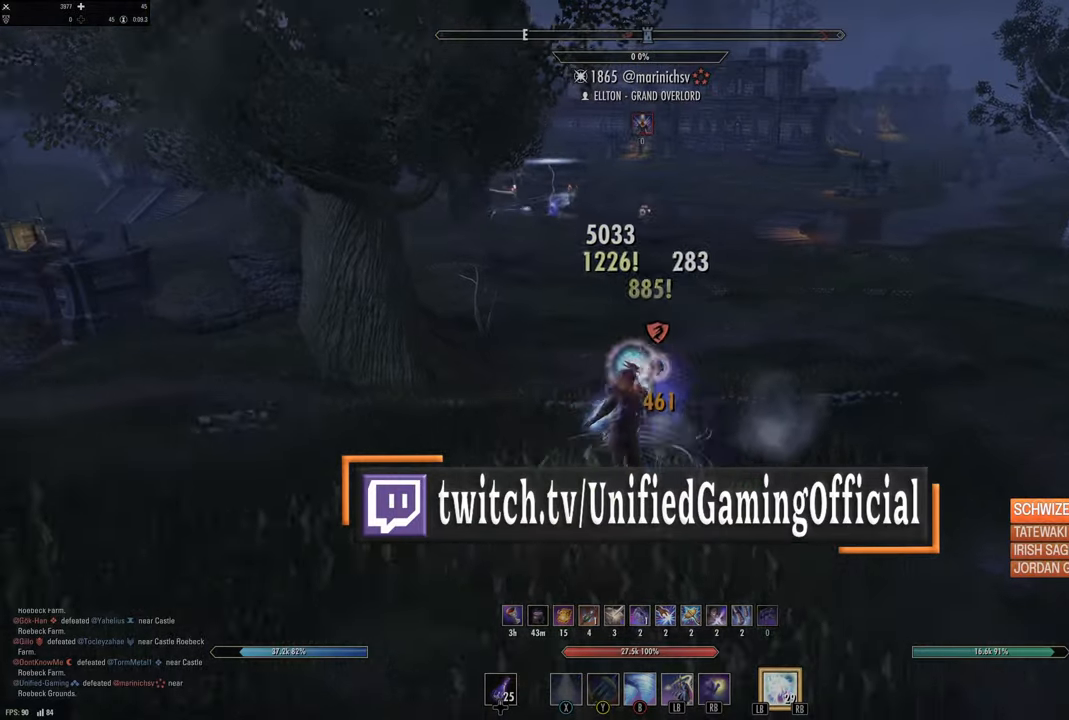
{"buttons": [], "left_stick": "up", "right_stick": "up-left", "events": [[17, "right_stick", "center"], [83, "B", "down"], [183, "B", "up"], [233, "left_stick", "up"], [483, "right_stick", "up-left"]]}
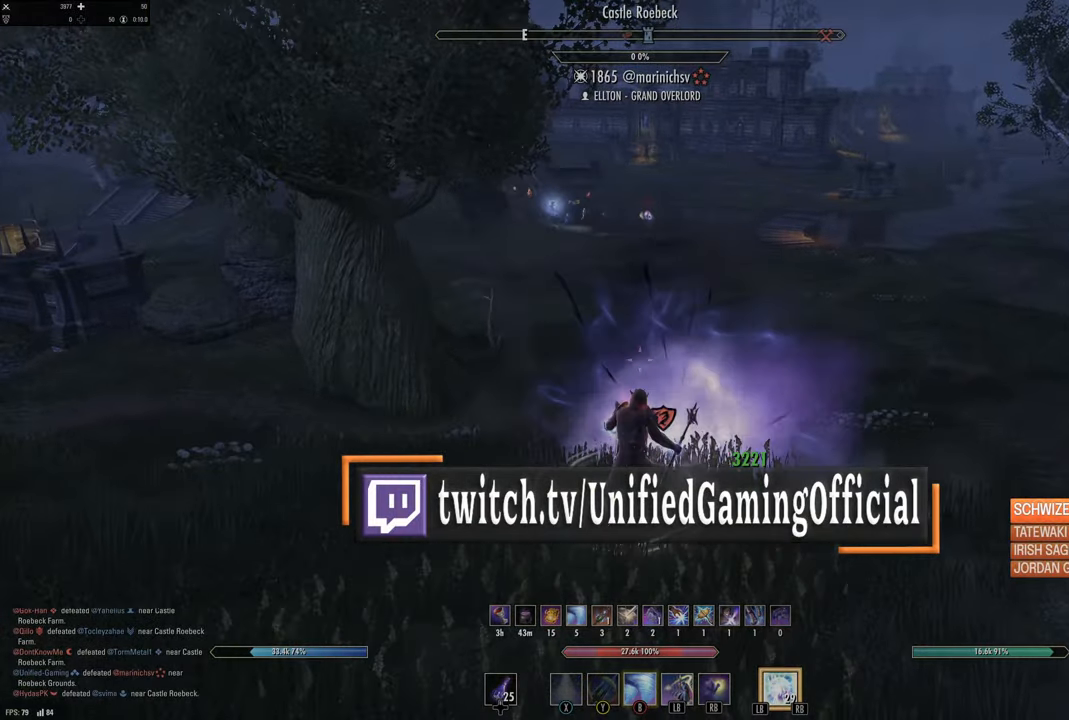
{"buttons": [], "left_stick": "up", "right_stick": "center", "events": [[100, "right_stick", "center"]]}
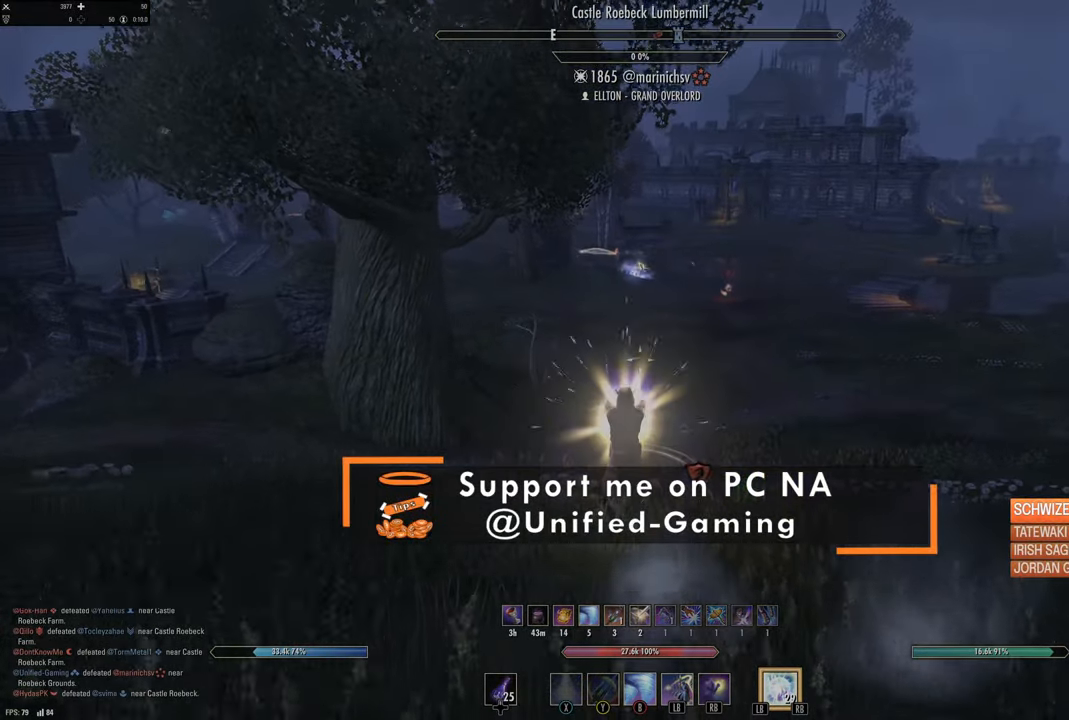
{"buttons": [], "left_stick": "right", "right_stick": "right", "events": [[233, "right_stick", "right"], [267, "left_stick", "right"]]}
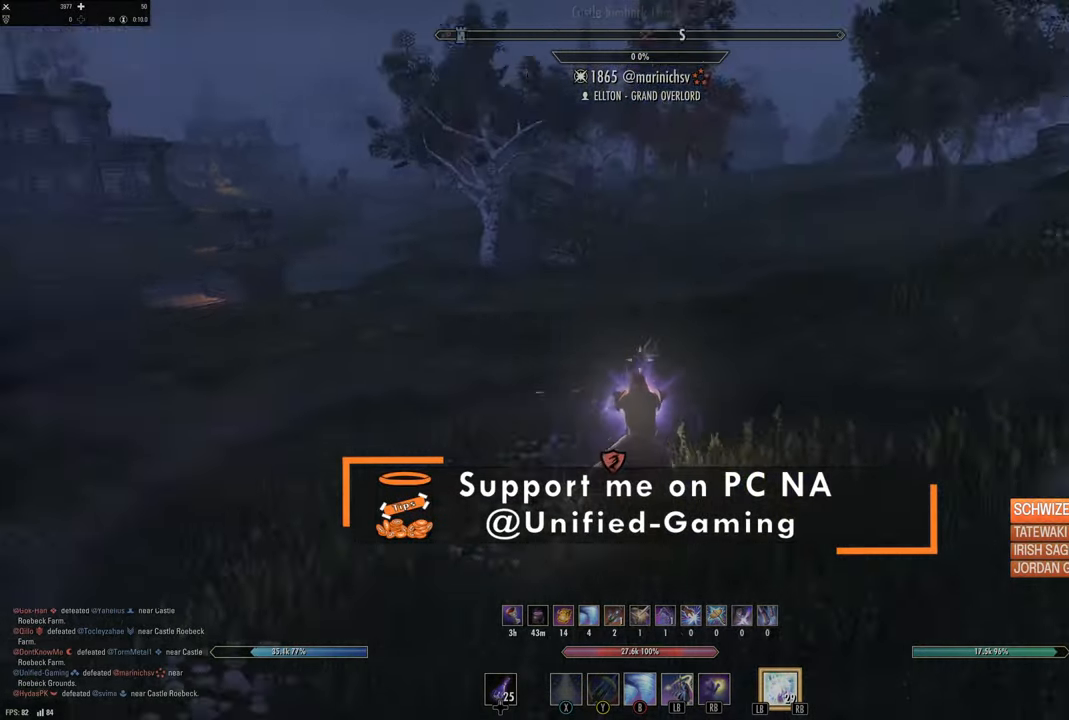
{"buttons": [], "left_stick": "up", "right_stick": "center"}
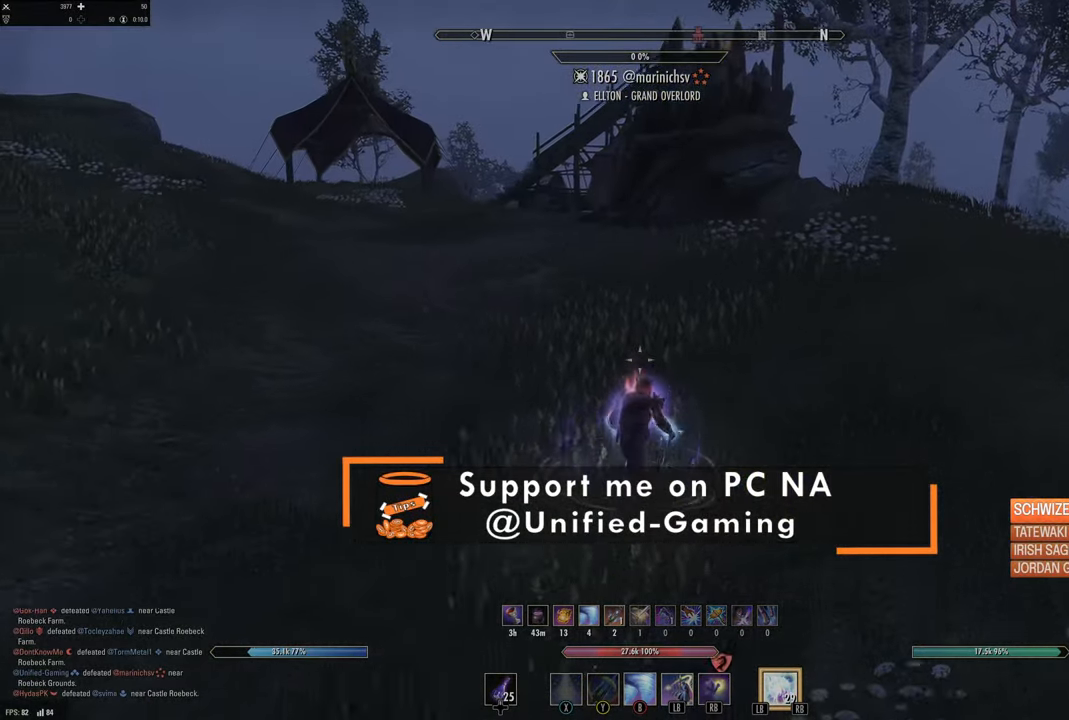
{"buttons": [], "left_stick": "up", "right_stick": "center"}
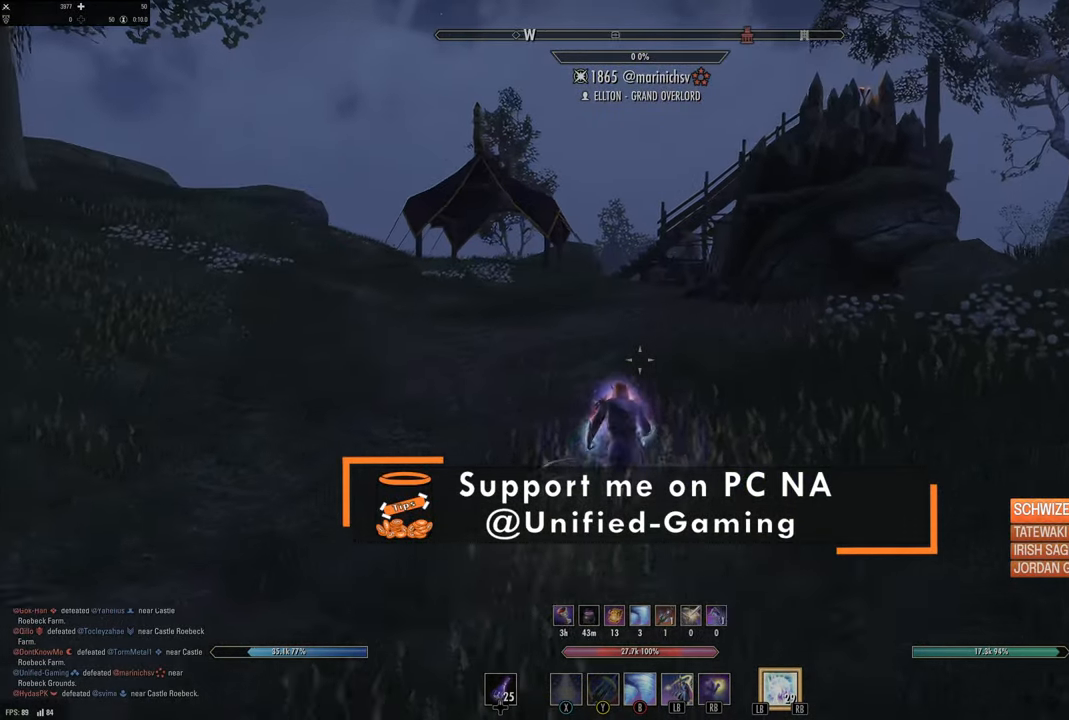
{"buttons": [], "left_stick": "up", "right_stick": "up-right", "events": [[50, "right_stick", "up-left"], [67, "left_stick", "up-right"], [283, "right_stick", "center"], [350, "left_stick", "up"], [417, "right_stick", "up-right"]]}
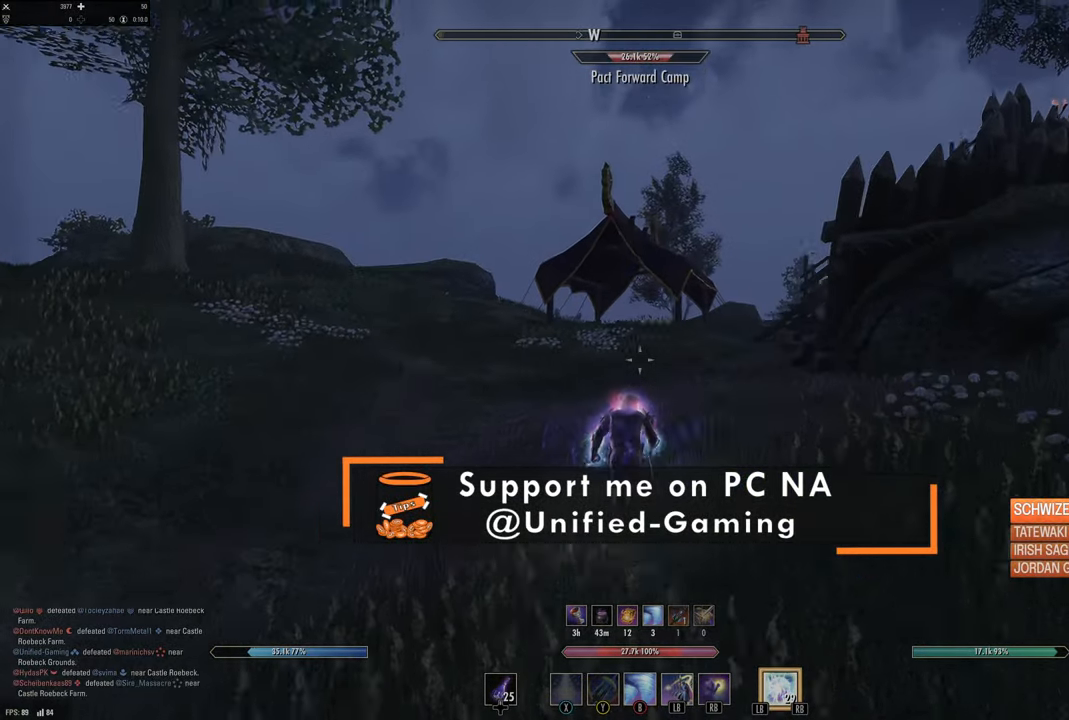
{"buttons": [], "left_stick": "up", "right_stick": "center"}
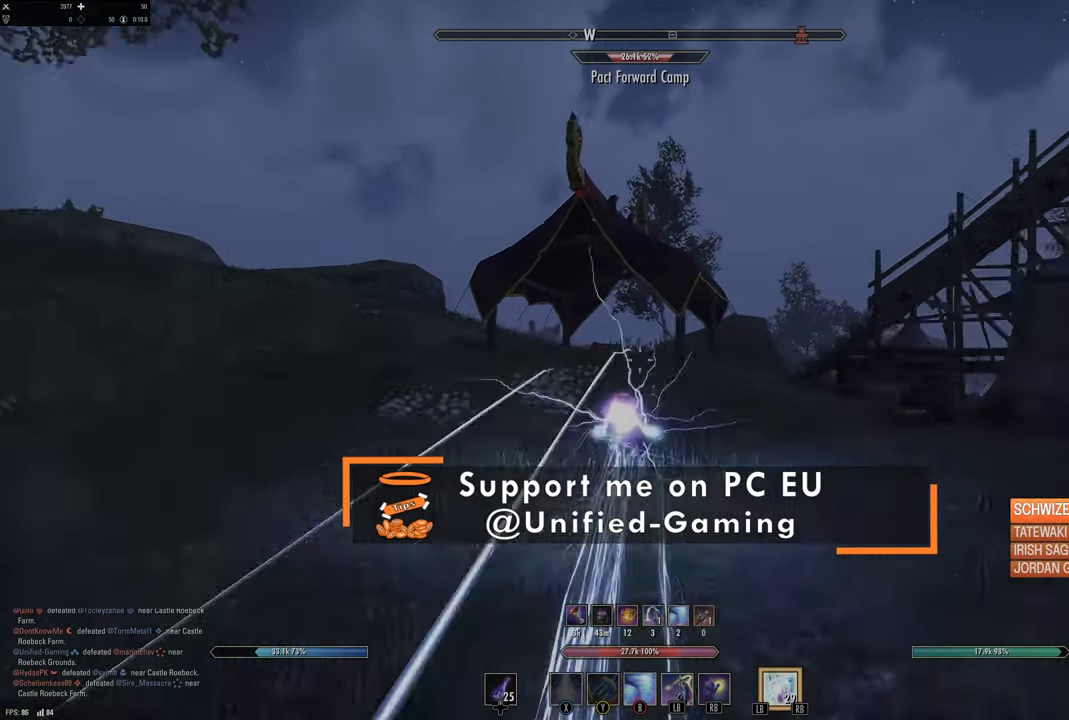
{"buttons": [], "left_stick": "up", "right_stick": "center", "events": [[283, "right_stick", "down"], [433, "right_stick", "center"]]}
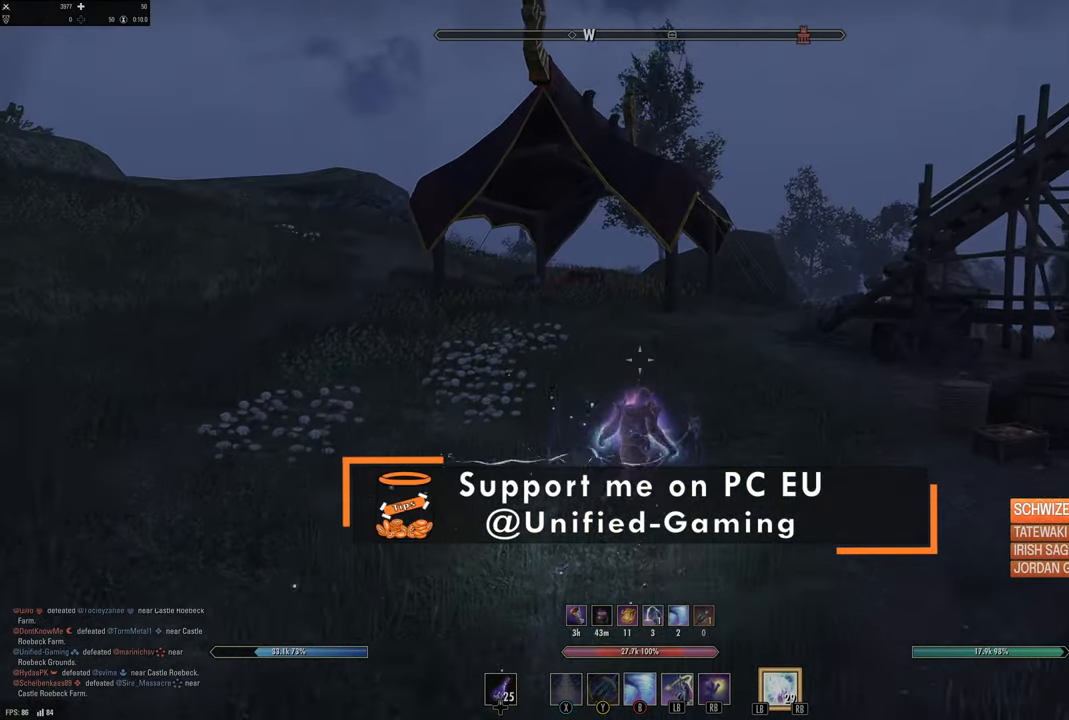
{"buttons": [], "left_stick": "up", "right_stick": "center", "events": []}
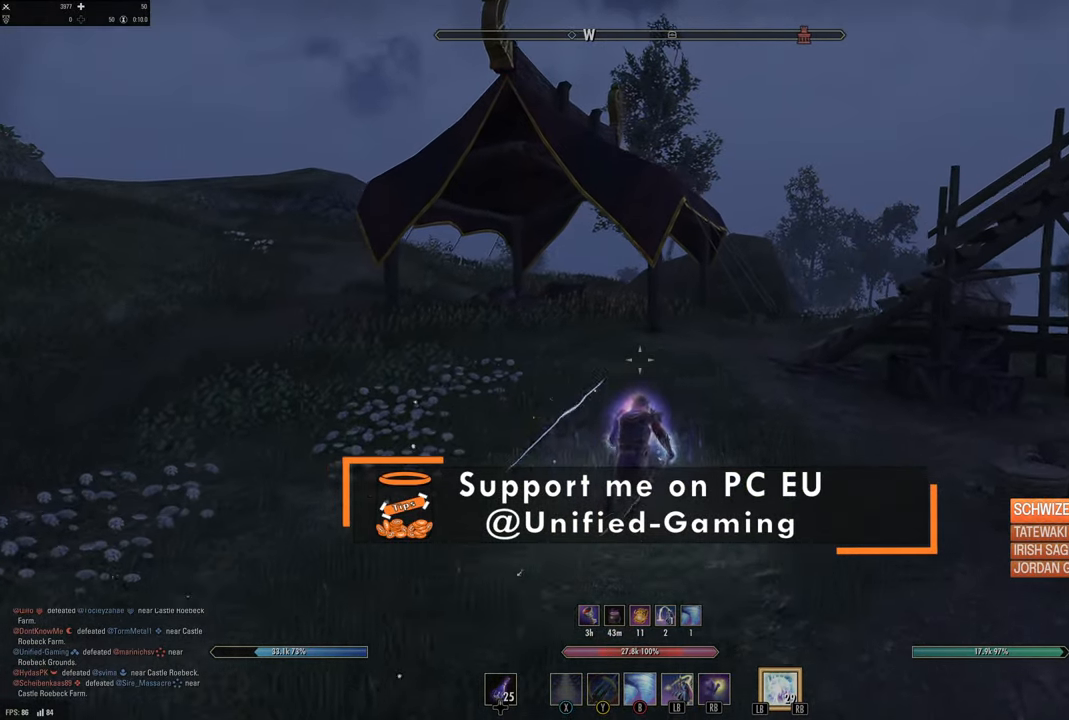
{"buttons": [], "left_stick": "up", "right_stick": "center", "events": []}
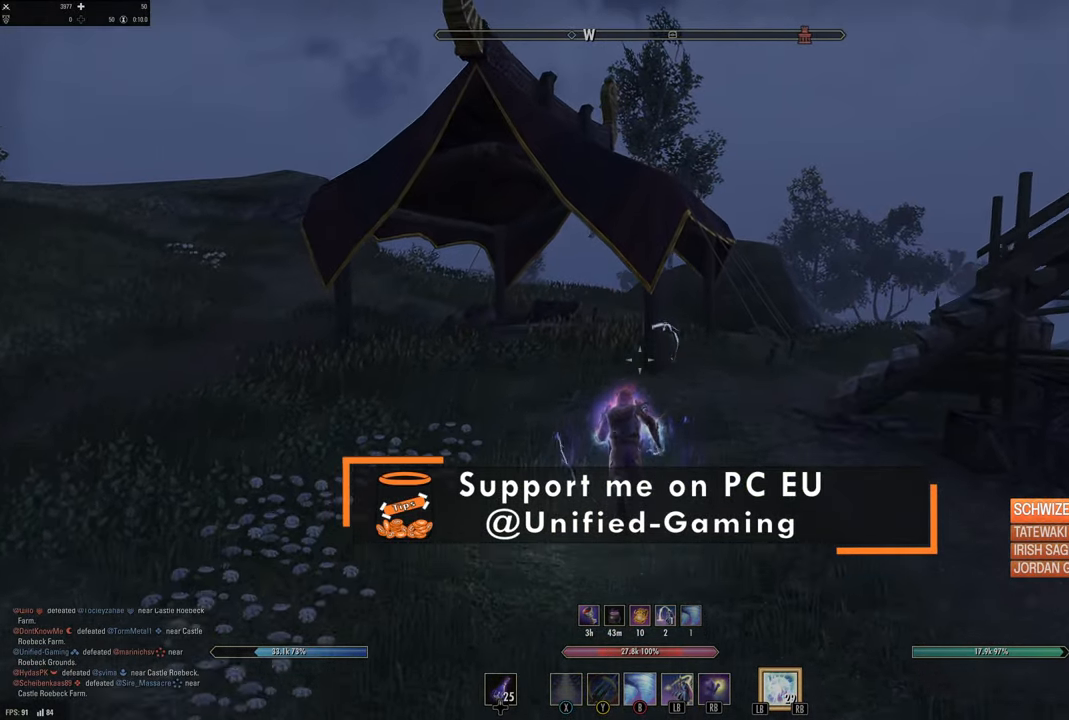
{"buttons": [], "left_stick": "up", "right_stick": "center", "events": []}
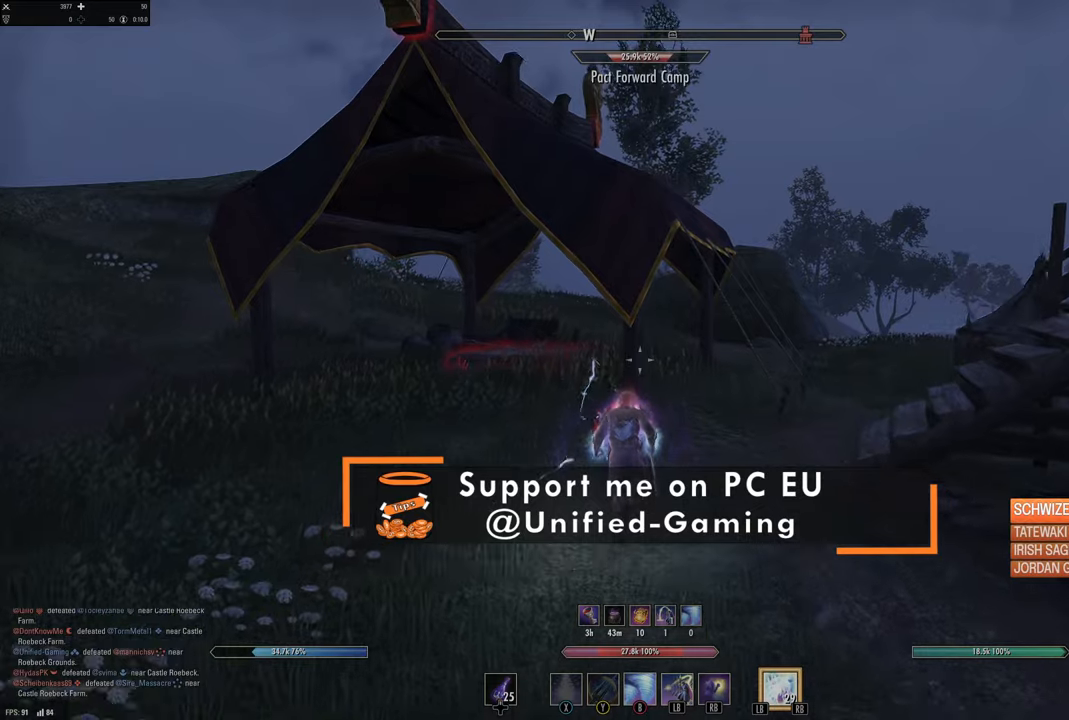
{"buttons": ["A"], "left_stick": "center", "right_stick": "center", "events": [[366, "left_stick", "center"], [483, "A", "down"]]}
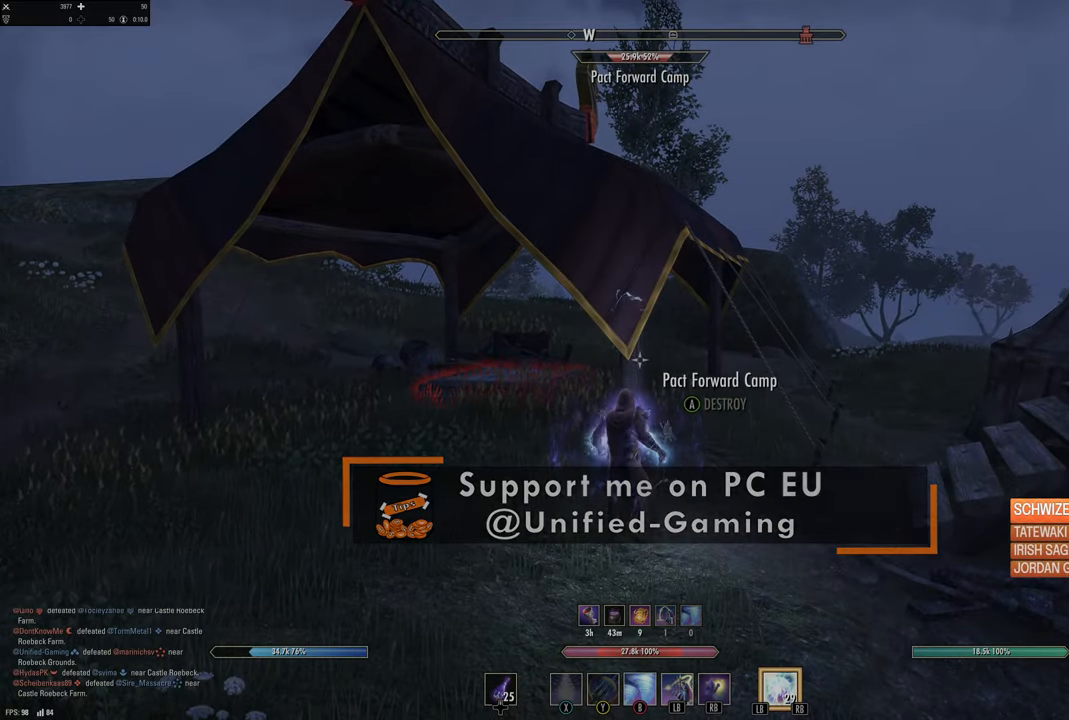
{"buttons": [], "left_stick": "center", "right_stick": "center", "events": [[100, "A", "up"], [183, "A", "down"], [283, "A", "up"], [366, "A", "down"], [466, "A", "up"]]}